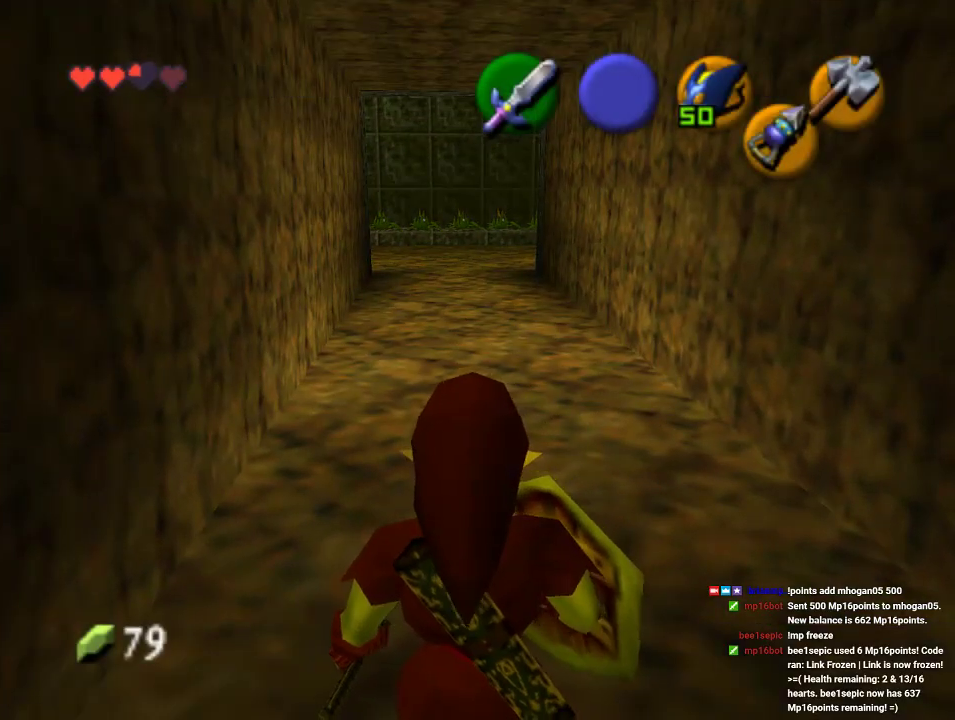
Gameplay with a controller (Nintendo layout); each line is a JSON object with the inputs held at the frame after it. "events" lists button and stick changes between this image and that frame as [ms after this image, input, new state], when the widget could be followed in between. Not read: L1 L3 R1 R3.
{"buttons": [], "left_stick": "center", "events": []}
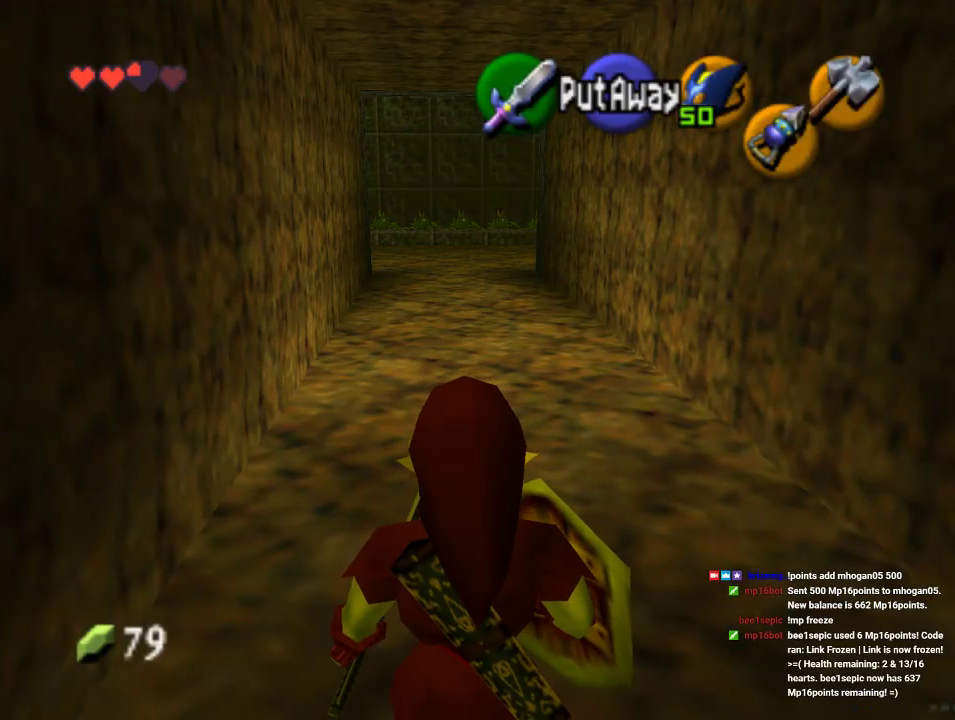
{"buttons": [], "left_stick": "up", "events": [[200, "left_stick", "up"]]}
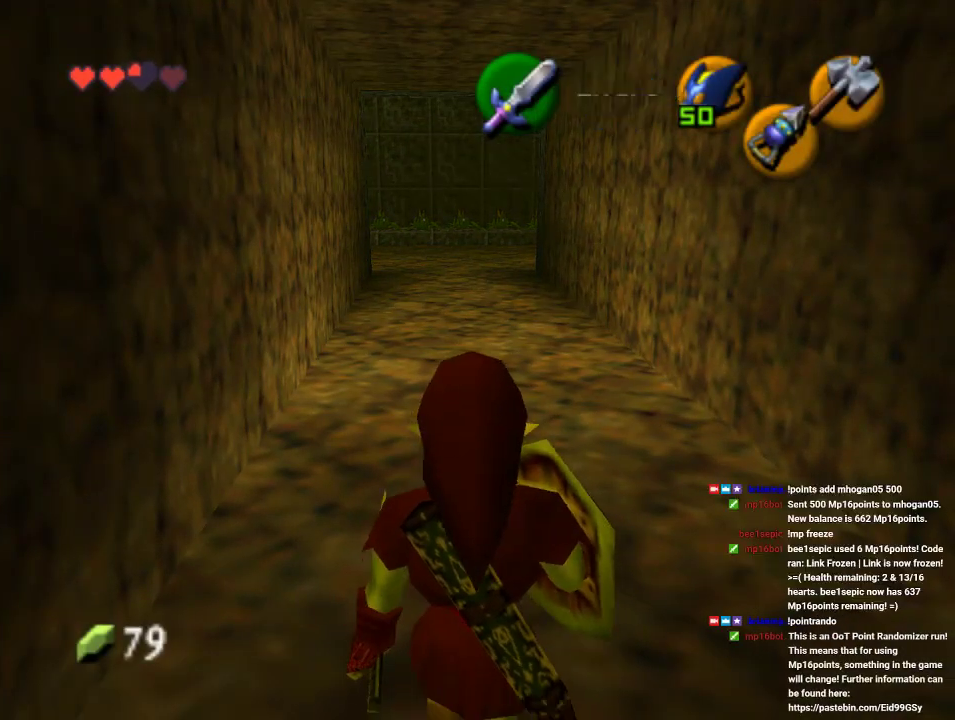
{"buttons": [], "left_stick": "up", "events": [[100, "A", "down"], [200, "A", "up"]]}
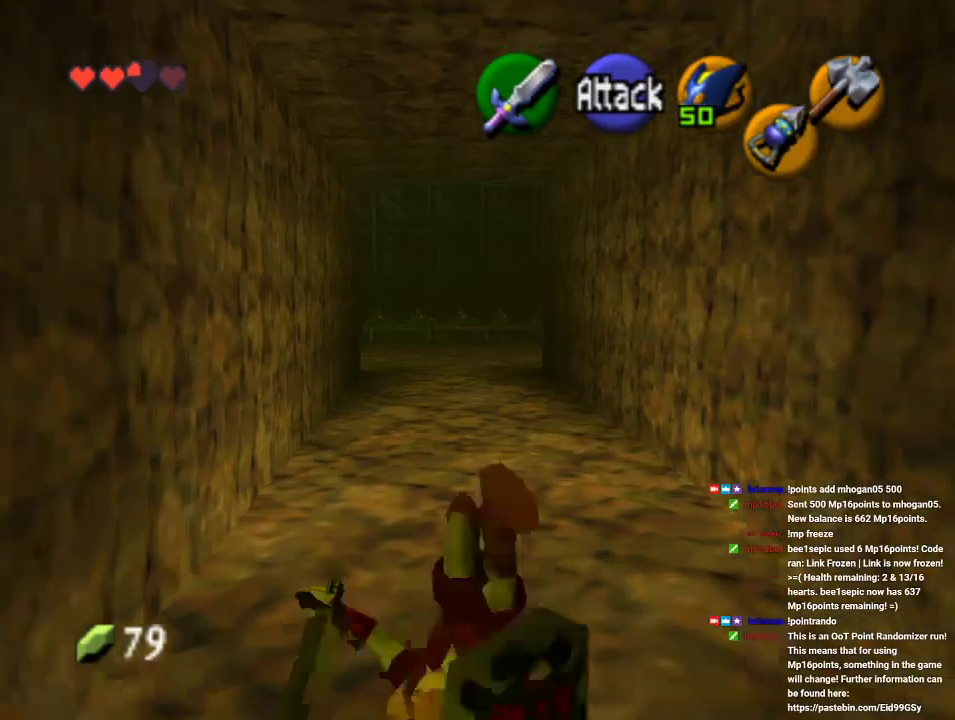
{"buttons": ["A"], "left_stick": "up", "events": [[333, "A", "down"]]}
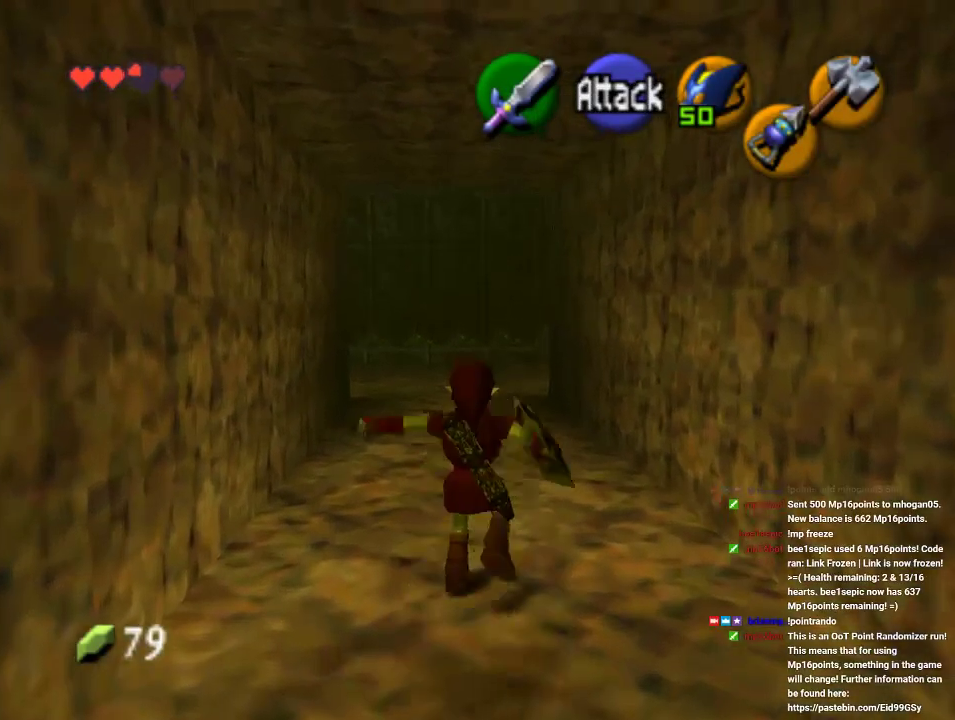
{"buttons": [], "left_stick": "up", "events": [[67, "A", "up"]]}
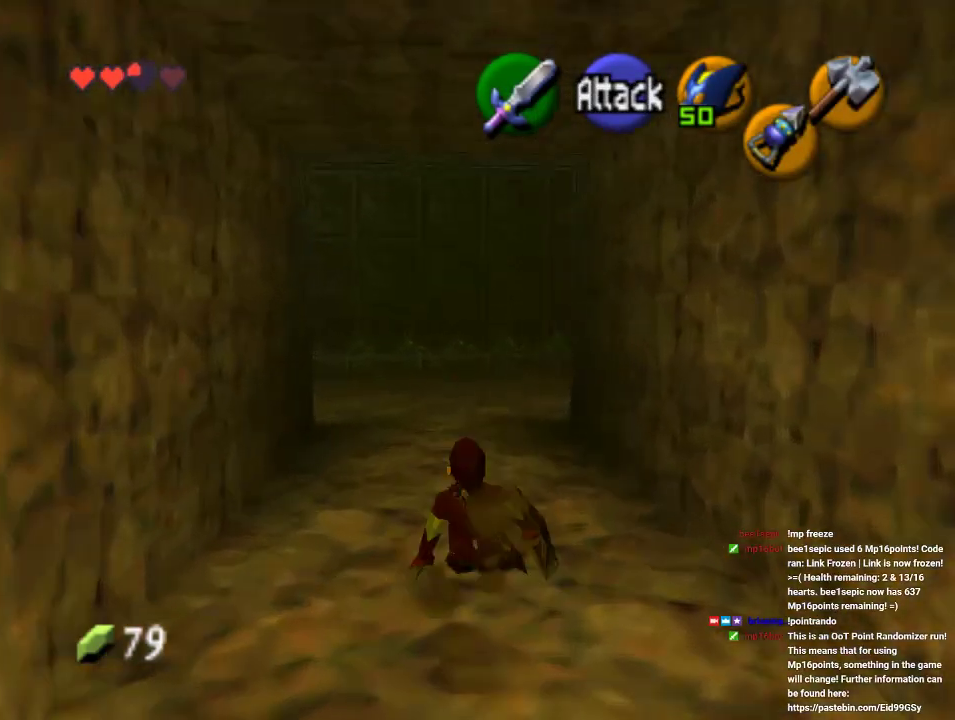
{"buttons": [], "left_stick": "up", "events": []}
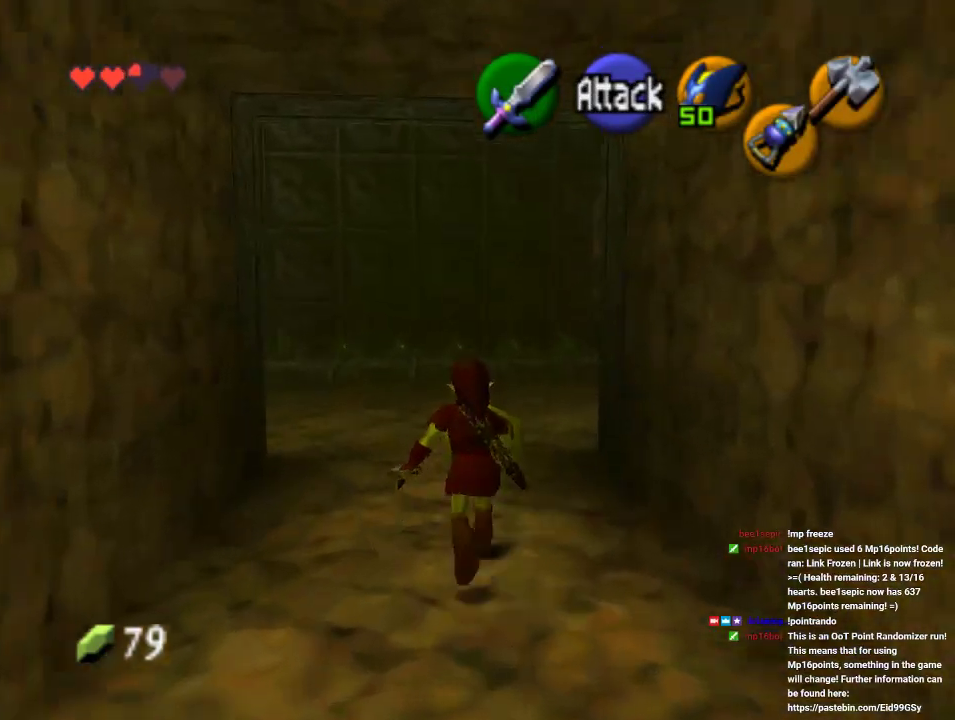
{"buttons": [], "left_stick": "up", "events": []}
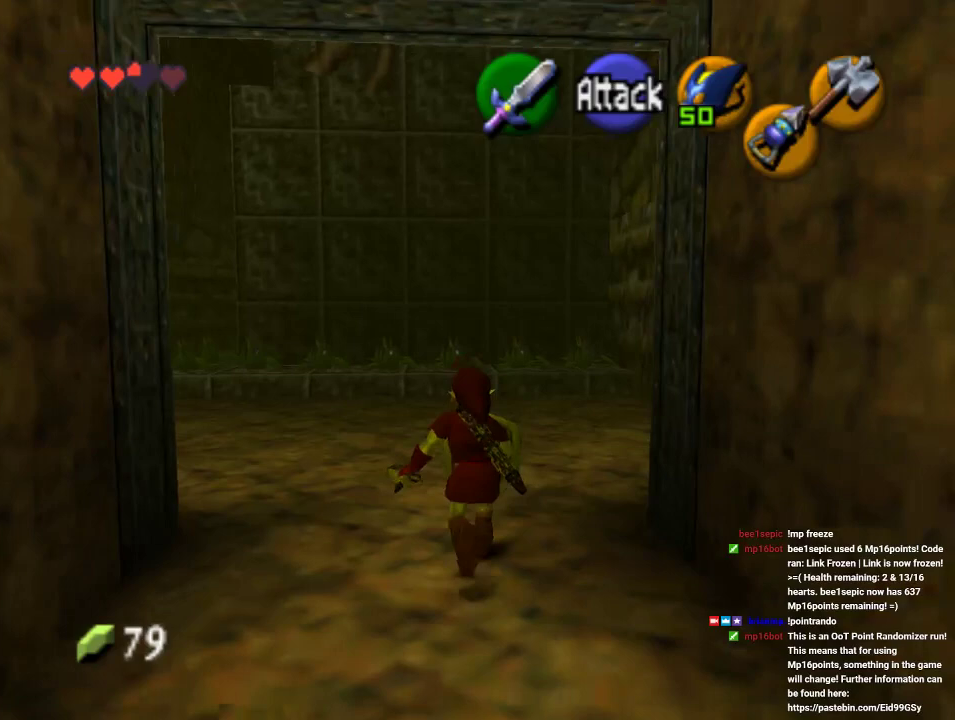
{"buttons": [], "left_stick": "up", "events": []}
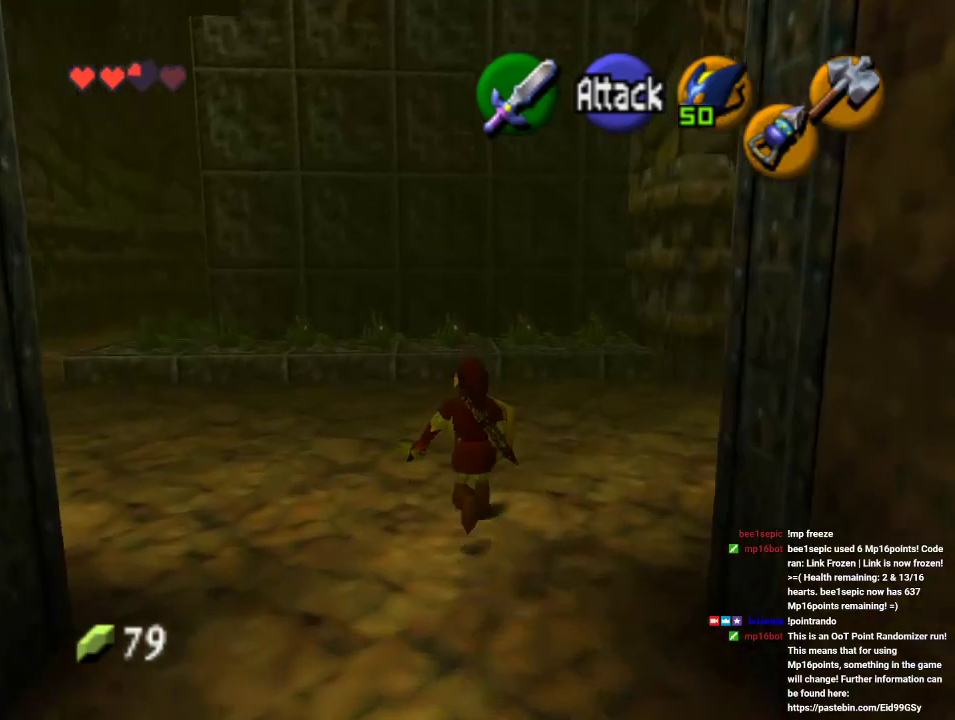
{"buttons": [], "left_stick": "up-left", "events": [[100, "left_stick", "up-left"]]}
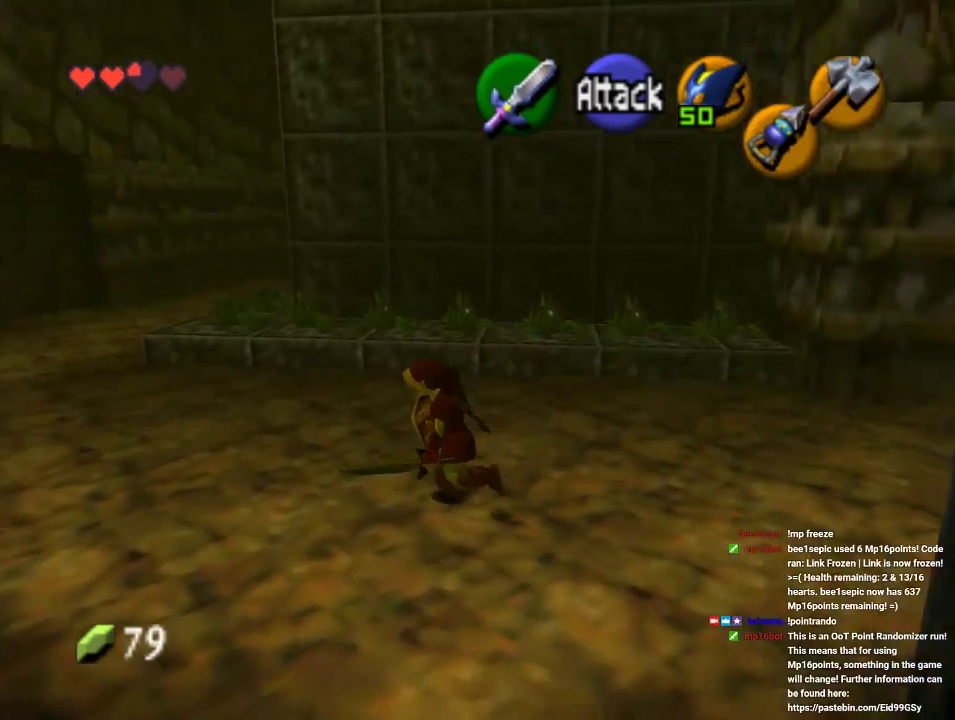
{"buttons": [], "left_stick": "up-left", "events": []}
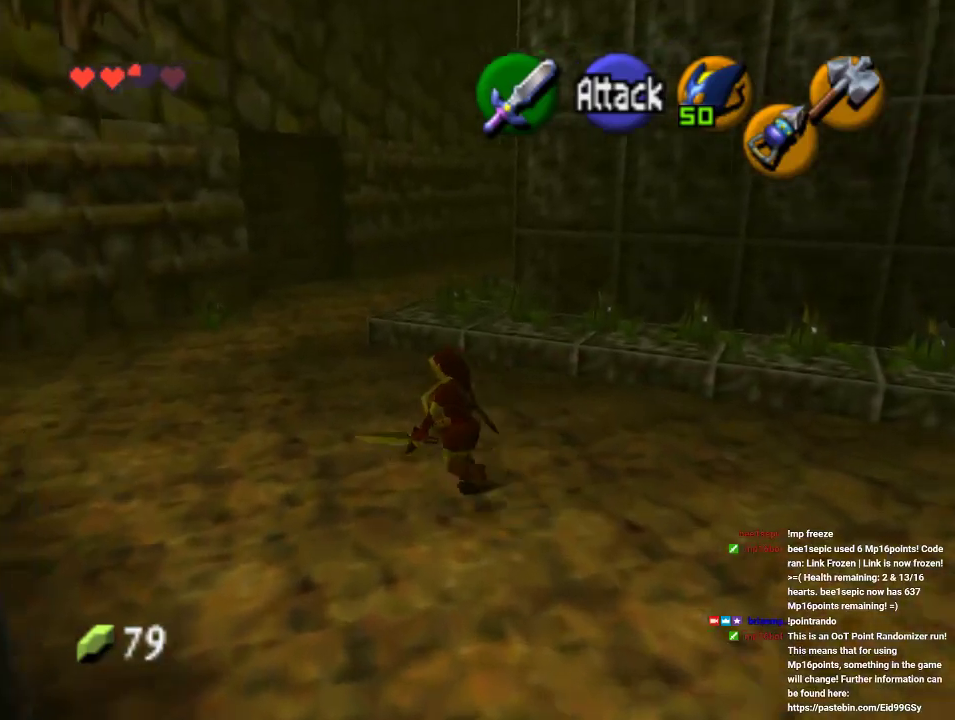
{"buttons": [], "left_stick": "up", "events": [[467, "left_stick", "up"]]}
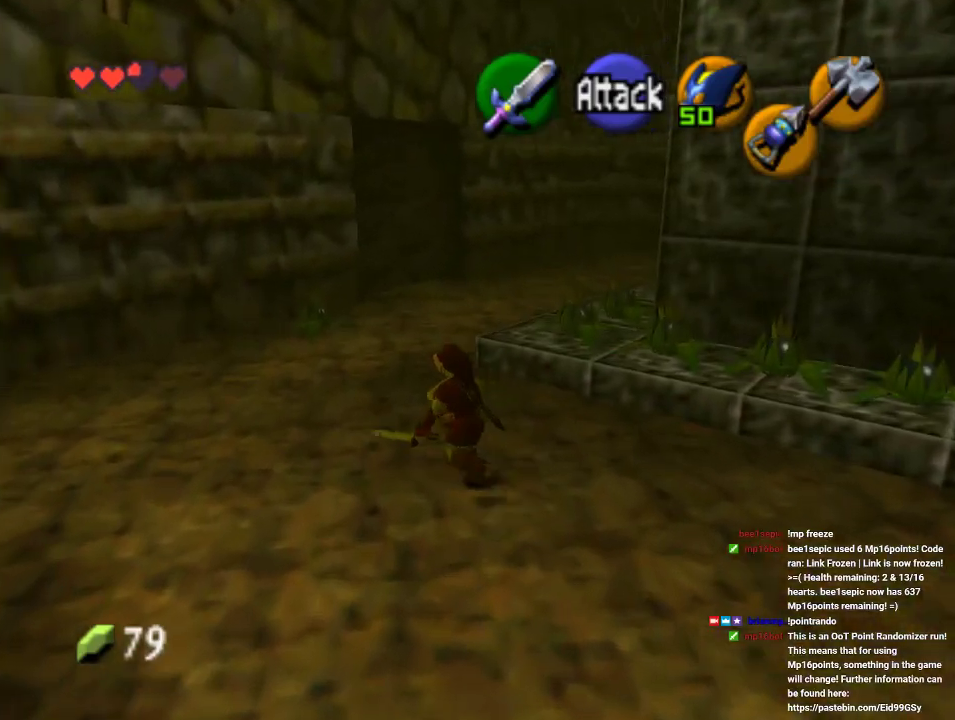
{"buttons": [], "left_stick": "up", "events": [[233, "A", "down"], [400, "A", "up"]]}
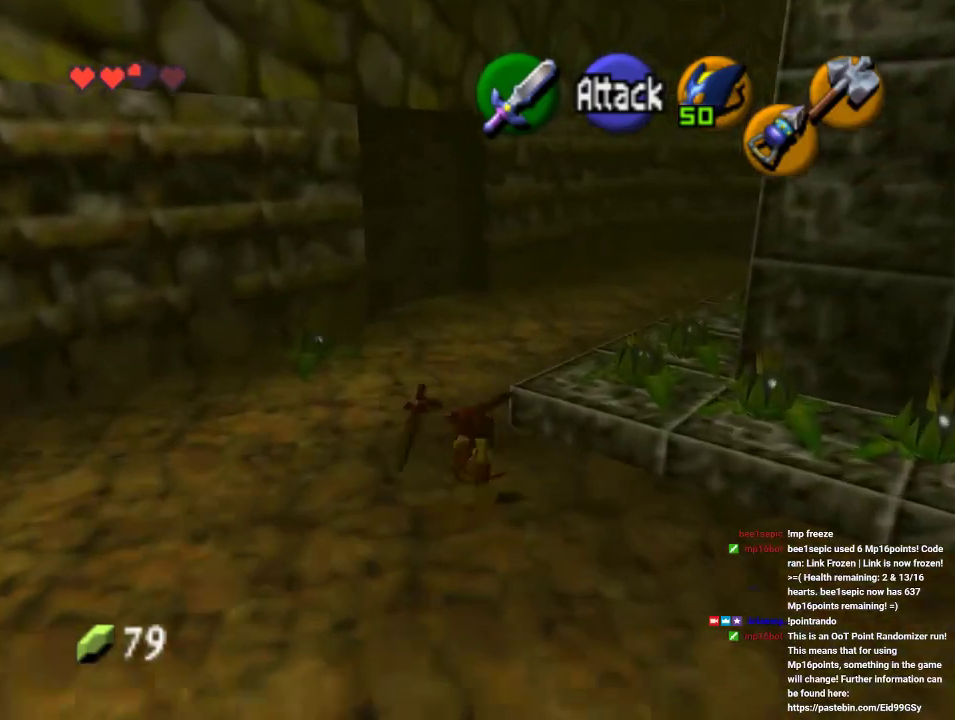
{"buttons": ["A"], "left_stick": "up", "events": [[400, "A", "down"]]}
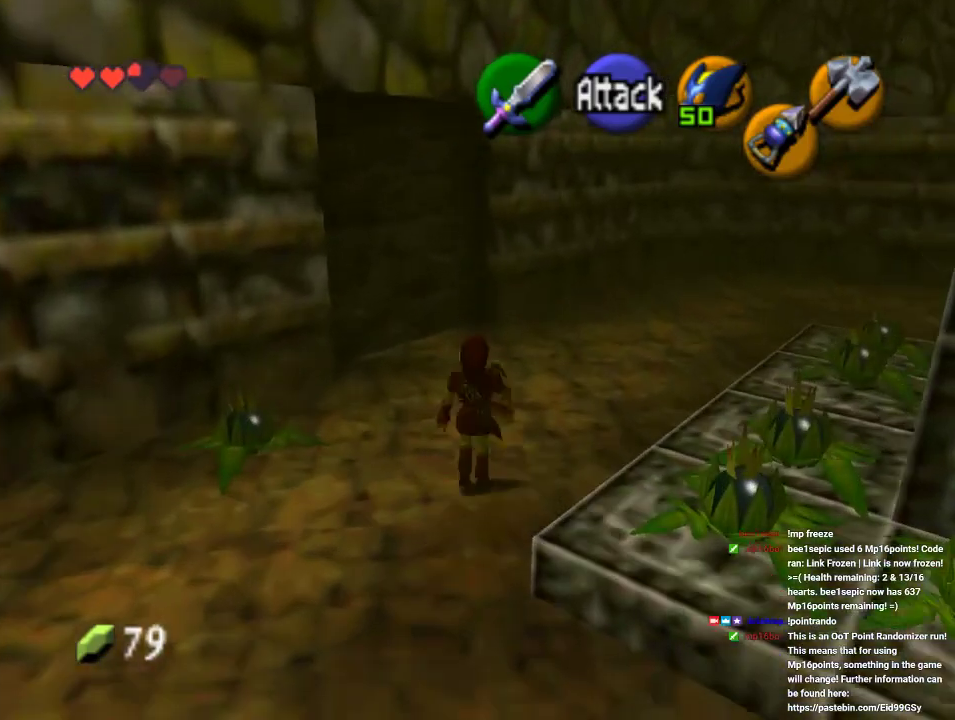
{"buttons": [], "left_stick": "up", "events": [[100, "A", "up"]]}
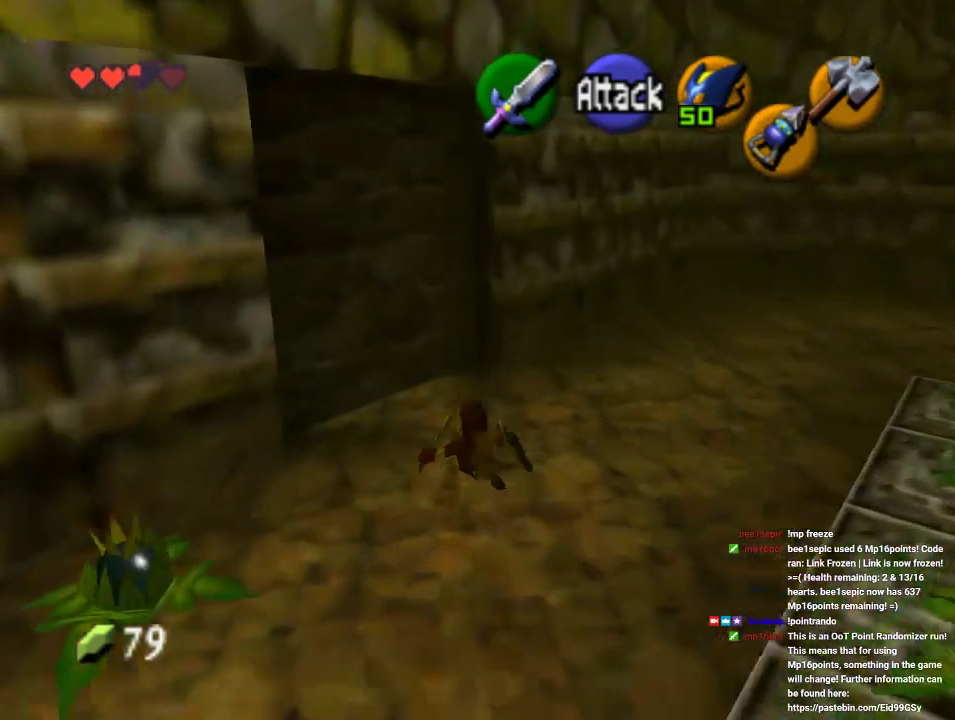
{"buttons": ["C_RIGHT"], "left_stick": "up-left", "events": [[100, "left_stick", "up-left"], [200, "C_RIGHT", "down"], [367, "C_RIGHT", "up"], [467, "C_RIGHT", "down"]]}